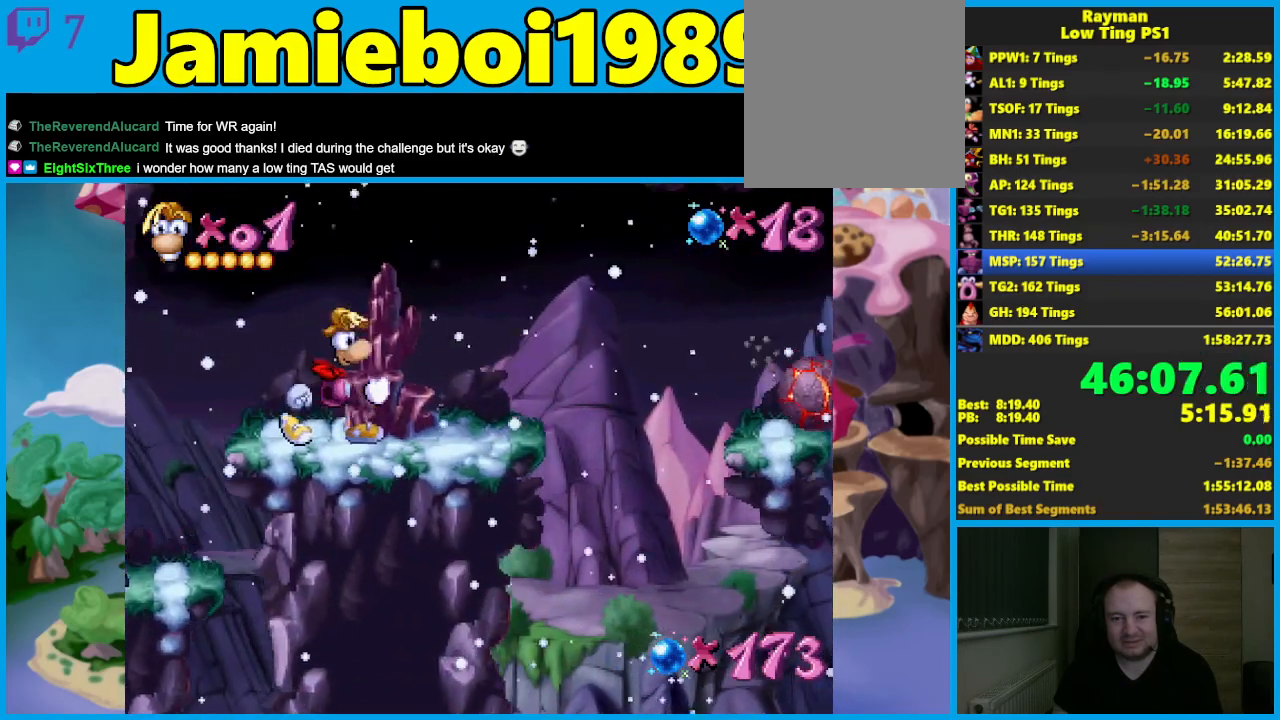
Gameplay with a controller (Xbox layout); each line is a JSON object with the inputs held at the frame after it. "events" lists button and stick changes between this image and that frame as [ms after this image, input, new state], when the widget could be followed in between. Not read: R3 right_stick.
{"buttons": [], "left_stick": "right", "events": []}
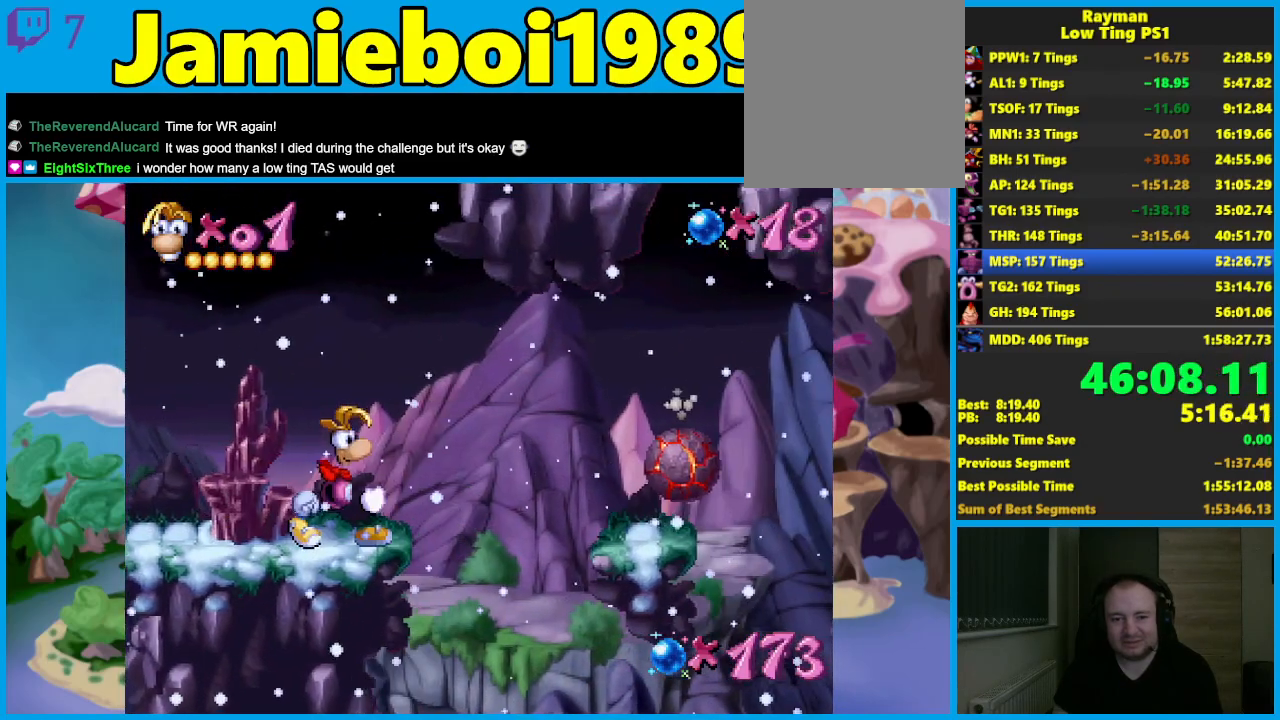
{"buttons": [], "left_stick": "right", "events": [[50, "A", "down"], [167, "A", "up"]]}
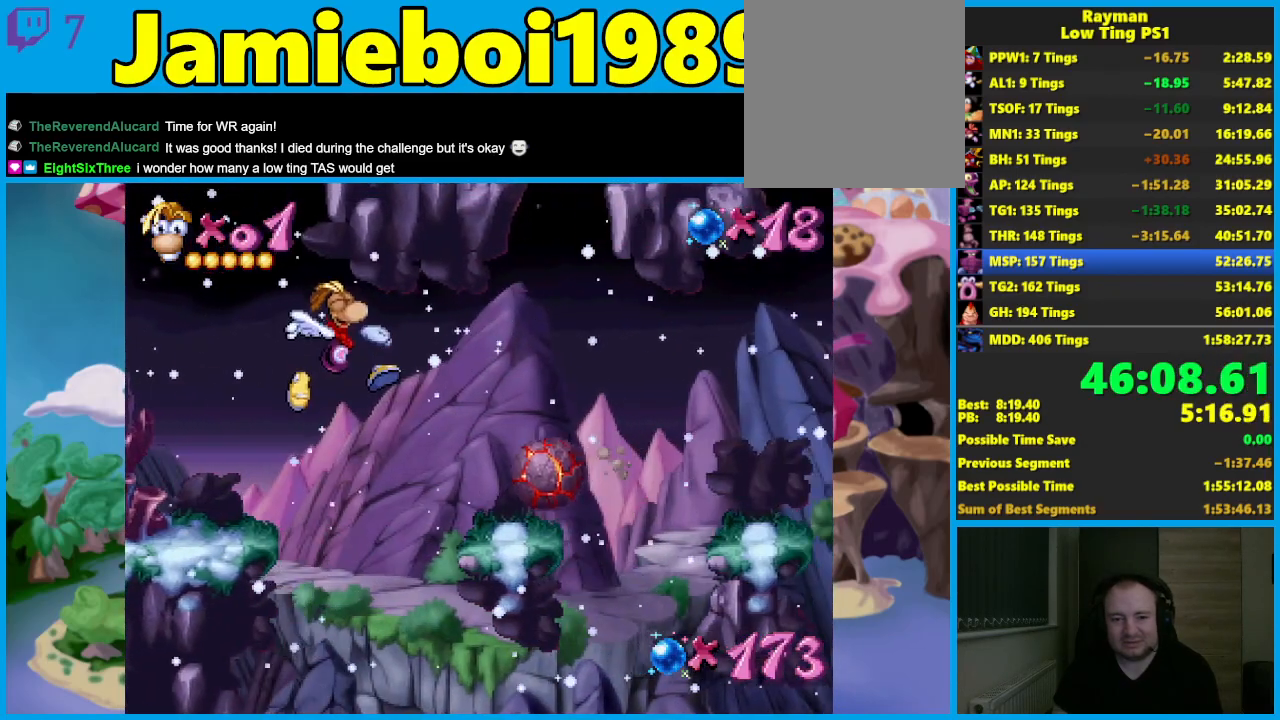
{"buttons": [], "left_stick": "center", "events": [[400, "left_stick", "center"]]}
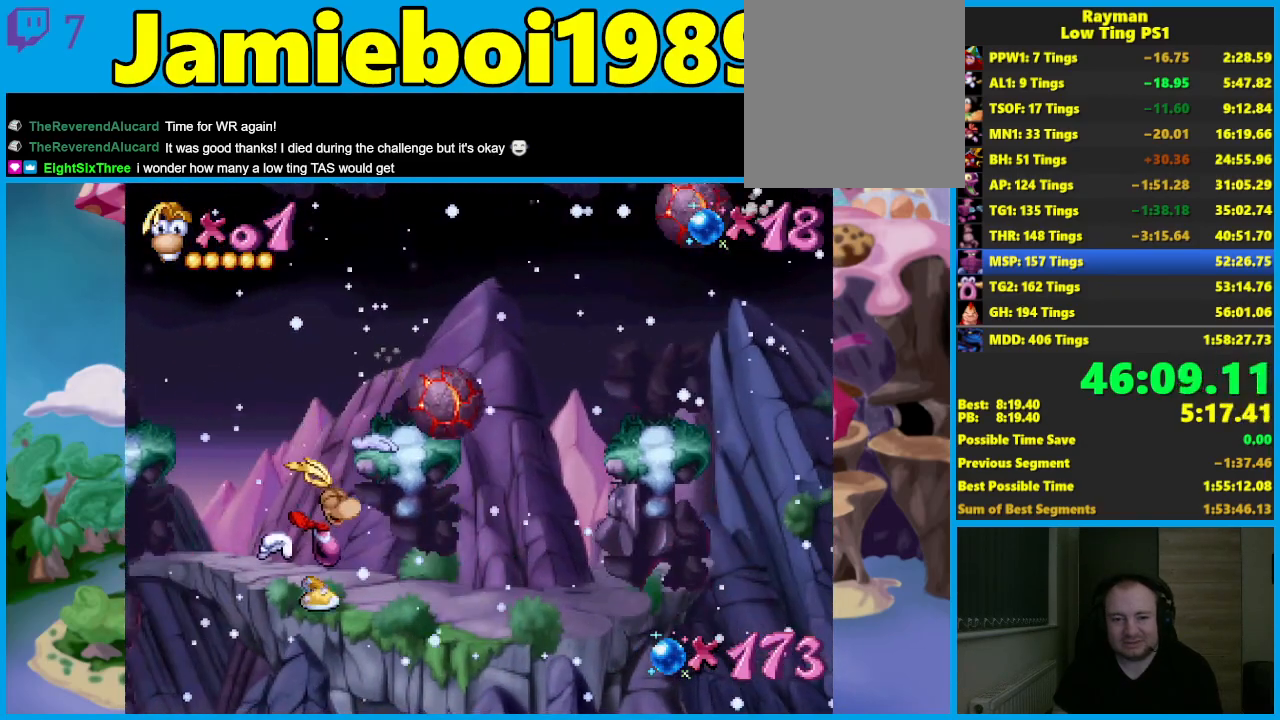
{"buttons": [], "left_stick": "center", "events": [[17, "A", "down"], [133, "A", "up"], [150, "left_stick", "right"], [283, "left_stick", "center"]]}
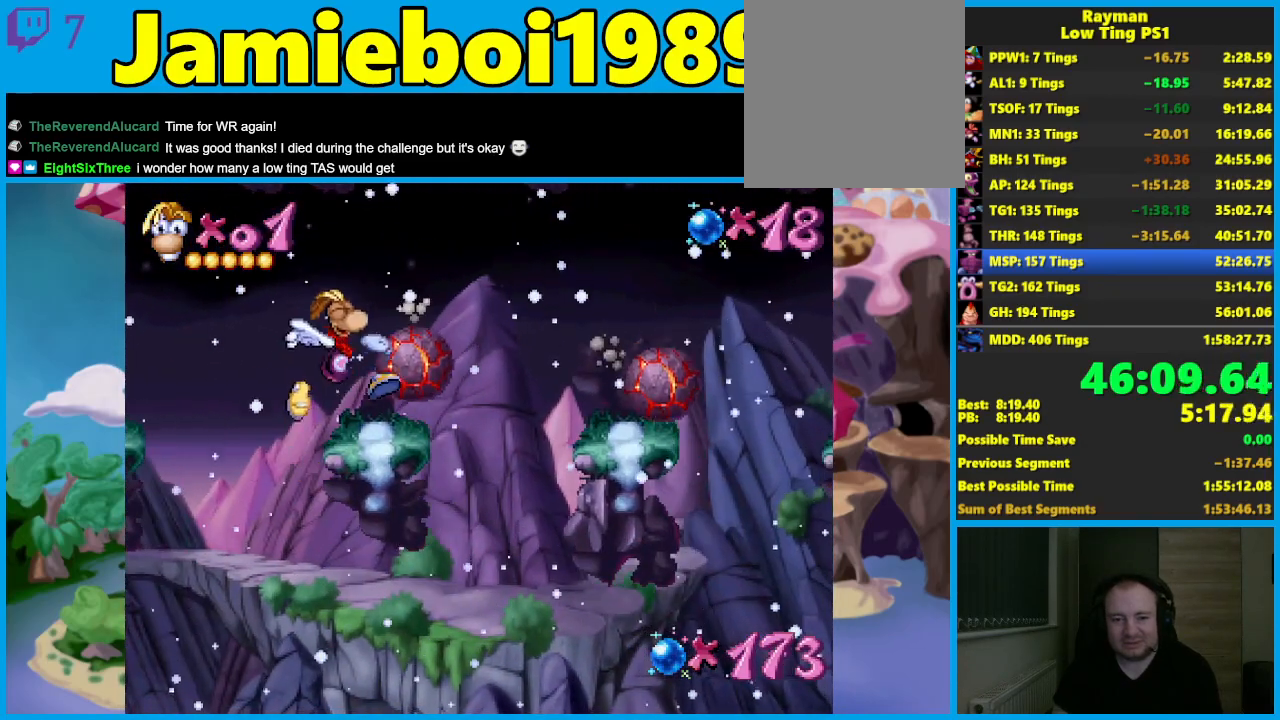
{"buttons": [], "left_stick": "right", "events": [[167, "A", "down"], [217, "left_stick", "right"], [383, "A", "up"]]}
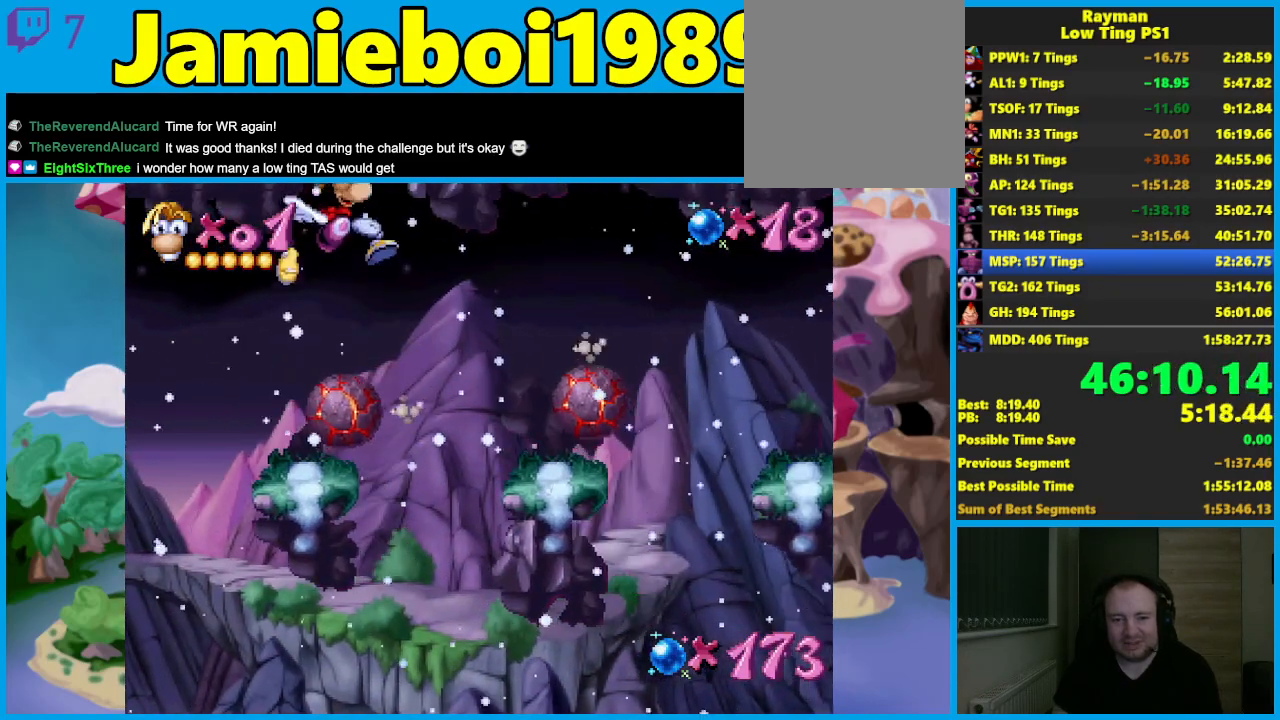
{"buttons": [], "left_stick": "right", "events": [[367, "left_stick", "center"], [483, "left_stick", "right"]]}
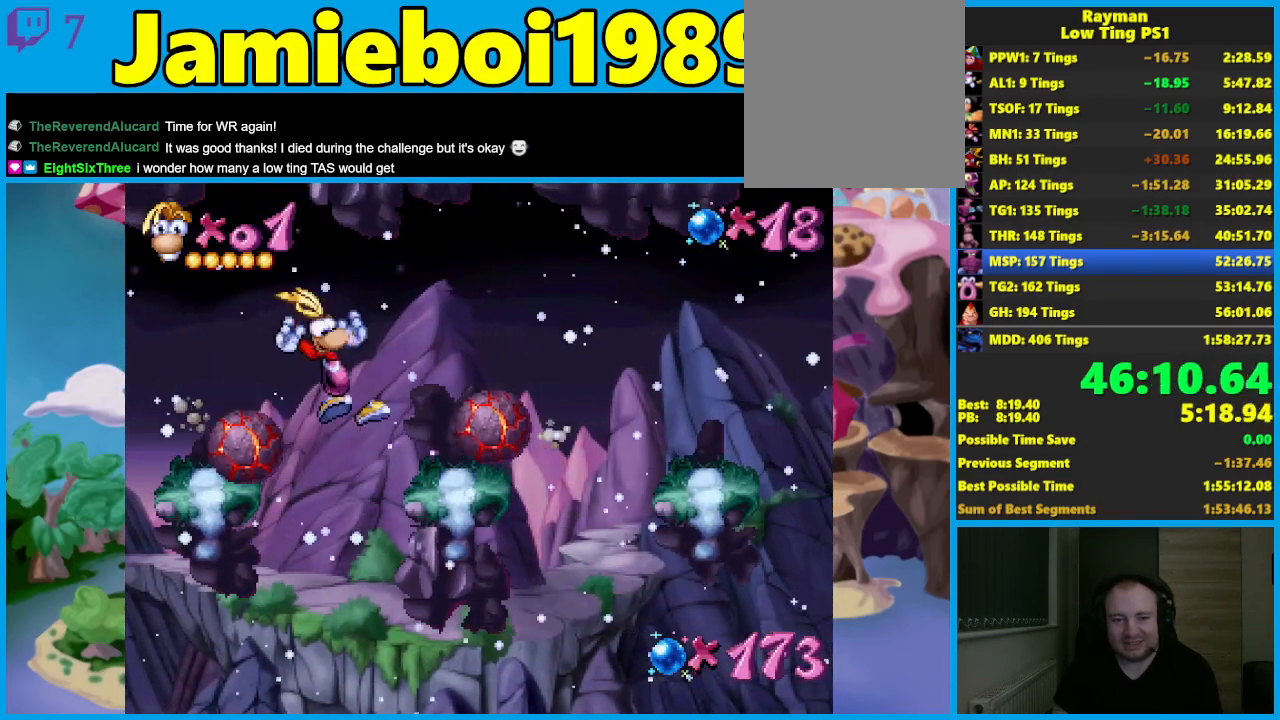
{"buttons": [], "left_stick": "center", "events": [[217, "left_stick", "center"], [317, "A", "down"], [467, "A", "up"]]}
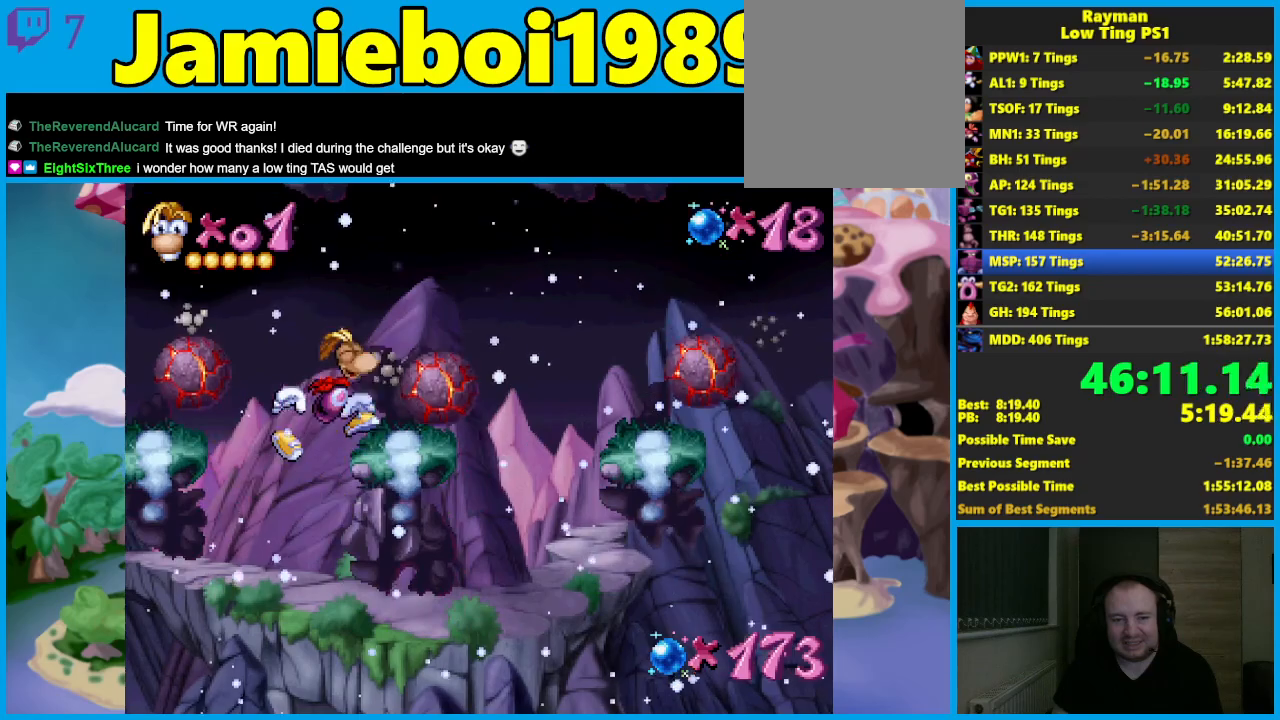
{"buttons": ["A"], "left_stick": "center", "events": [[17, "left_stick", "right"], [133, "left_stick", "center"], [467, "A", "down"]]}
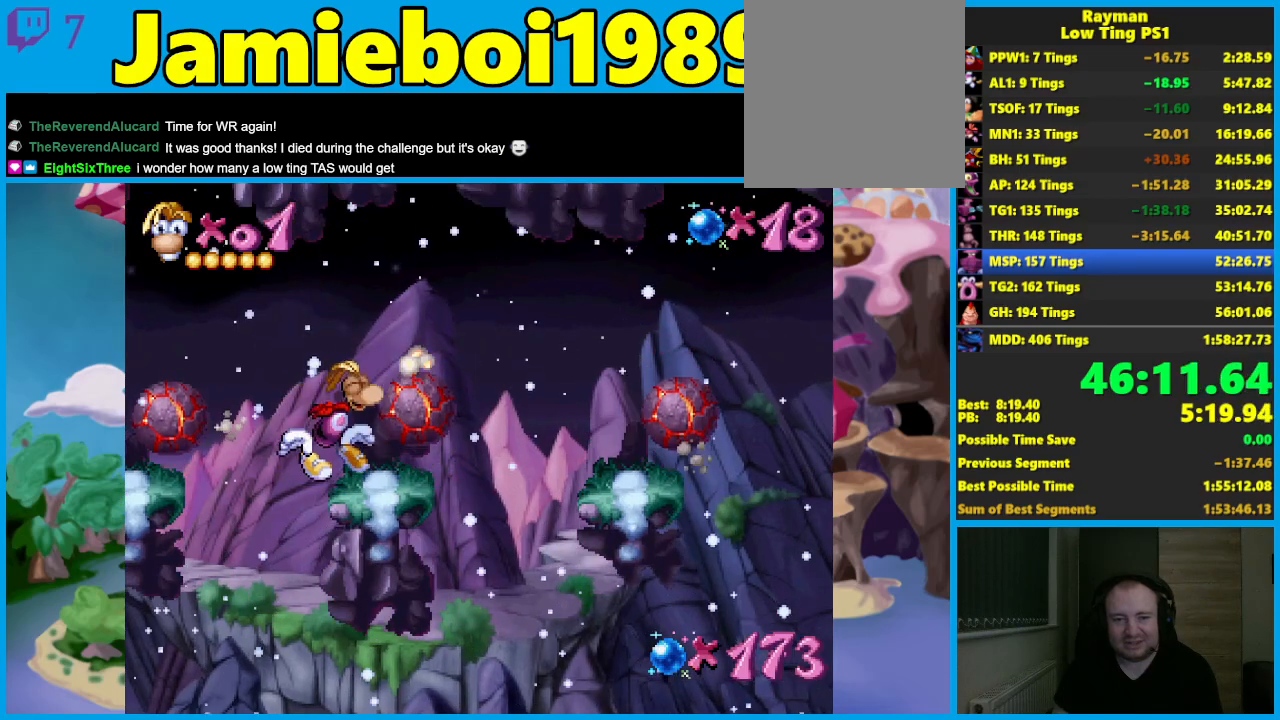
{"buttons": [], "left_stick": "right", "events": [[17, "left_stick", "right"], [267, "A", "up"]]}
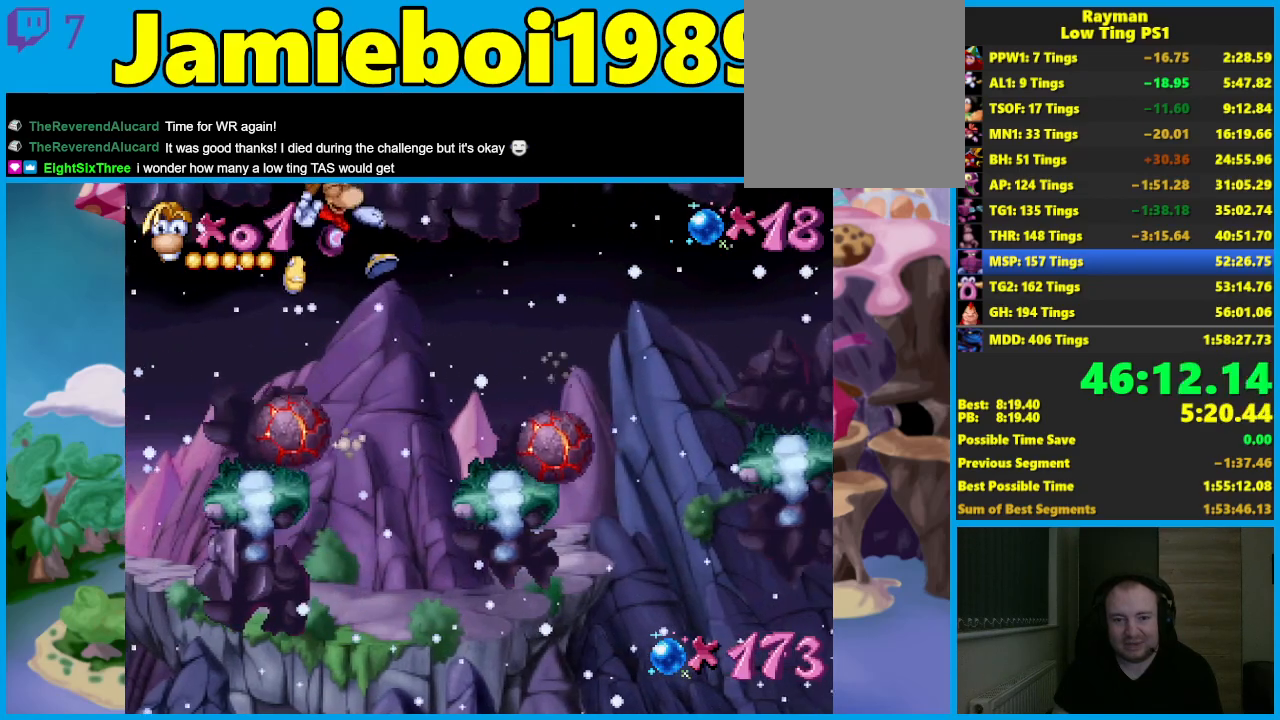
{"buttons": [], "left_stick": "right", "events": [[250, "left_stick", "center"], [333, "left_stick", "right"]]}
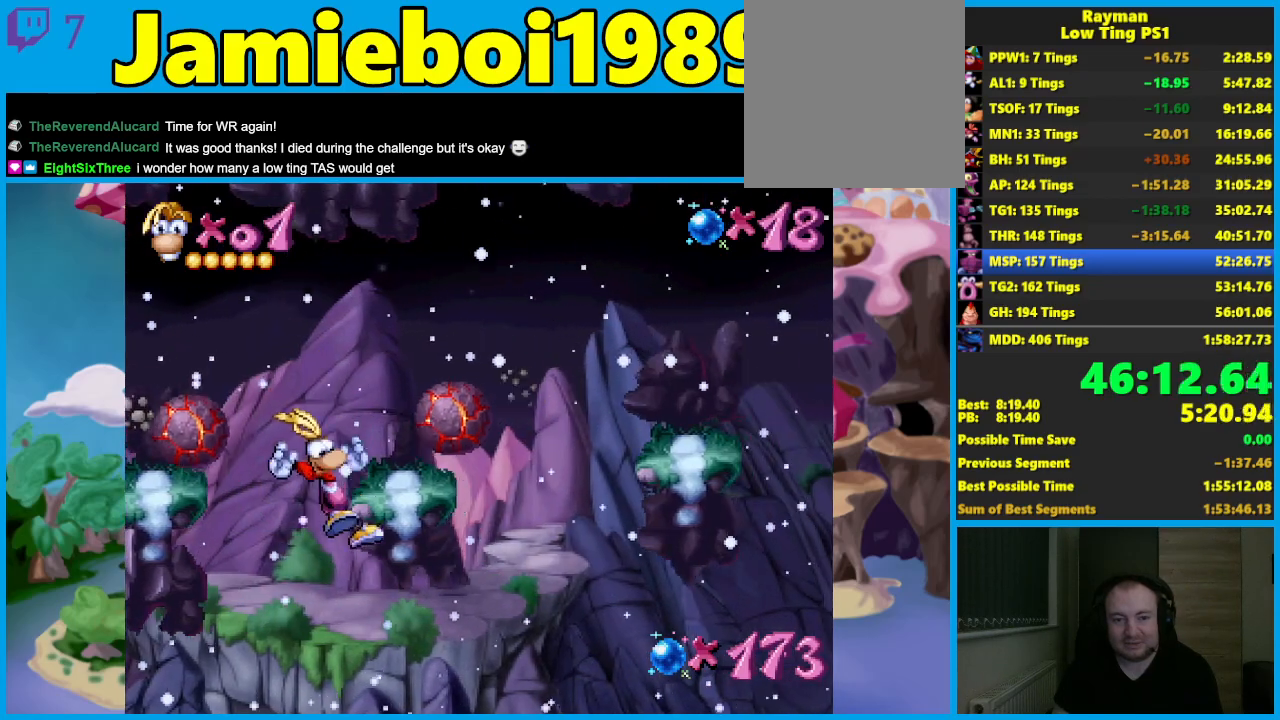
{"buttons": [], "left_stick": "center", "events": [[17, "left_stick", "center"], [100, "A", "down"], [233, "A", "up"], [250, "left_stick", "right"], [400, "left_stick", "center"]]}
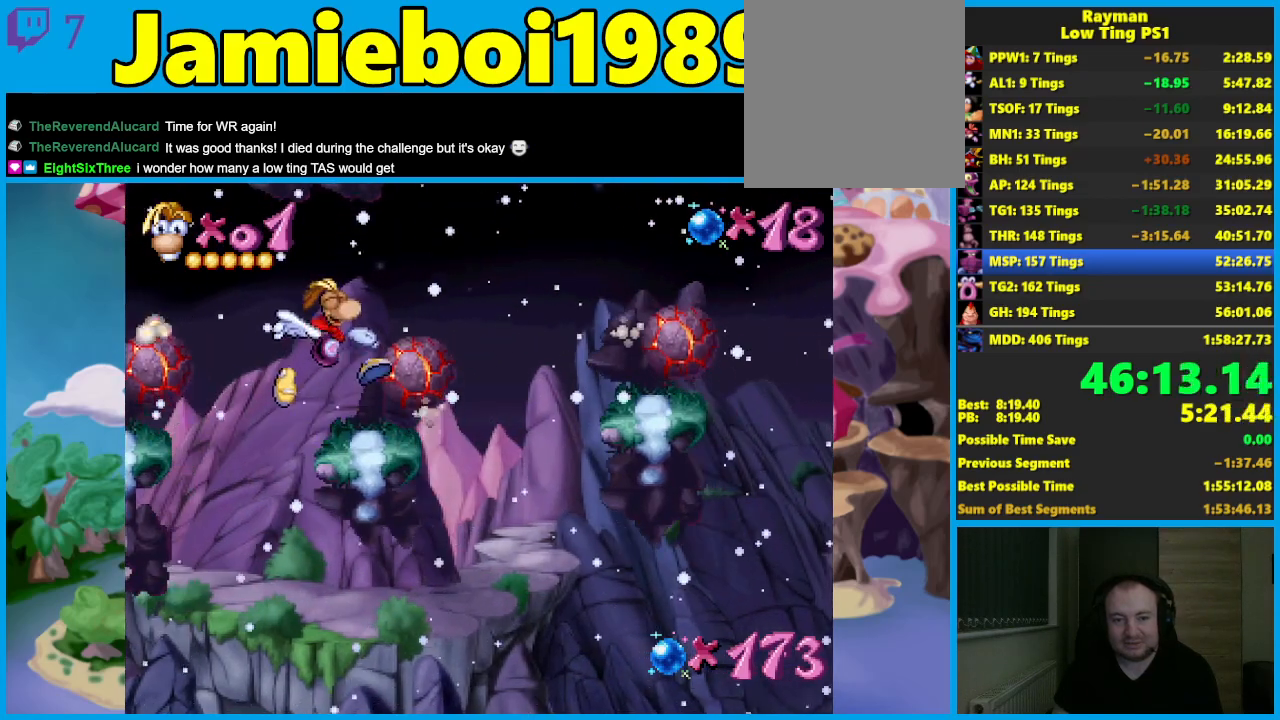
{"buttons": ["A"], "left_stick": "right", "events": [[200, "A", "down"], [267, "left_stick", "right"]]}
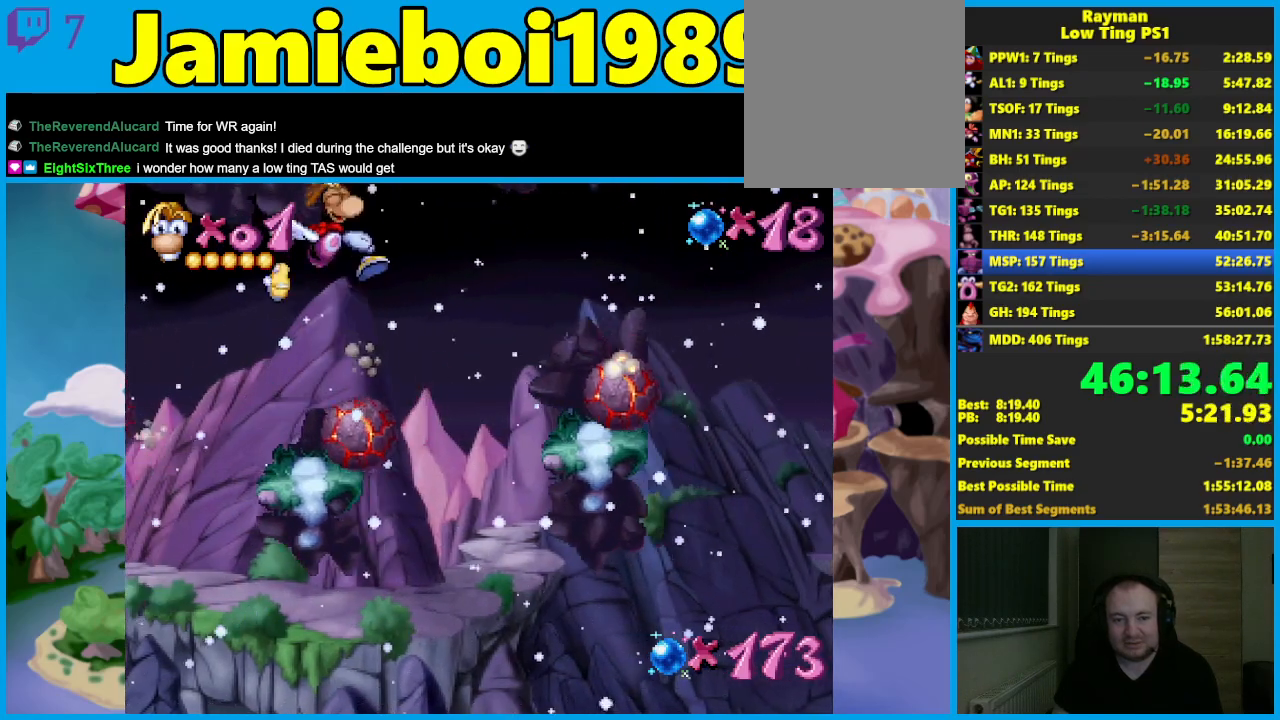
{"buttons": [], "left_stick": "right", "events": [[150, "A", "up"]]}
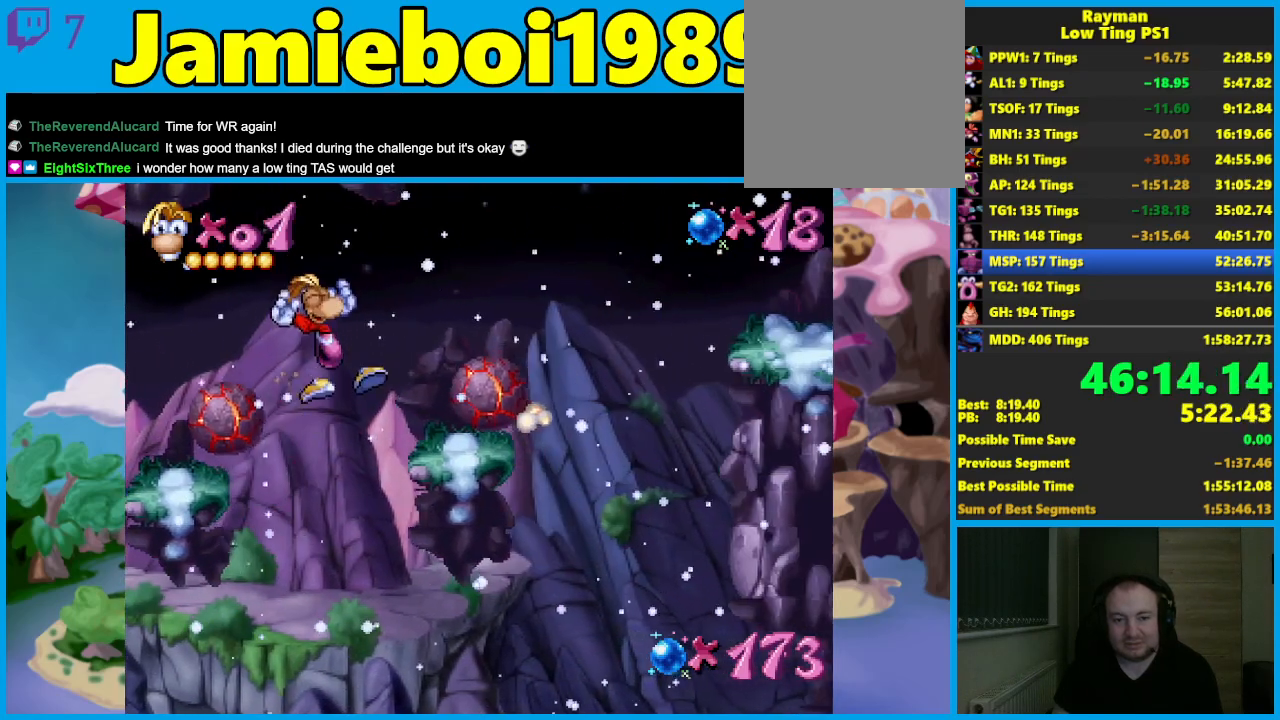
{"buttons": [], "left_stick": "right", "events": [[233, "left_stick", "center"], [333, "A", "down"], [467, "A", "up"], [483, "left_stick", "right"]]}
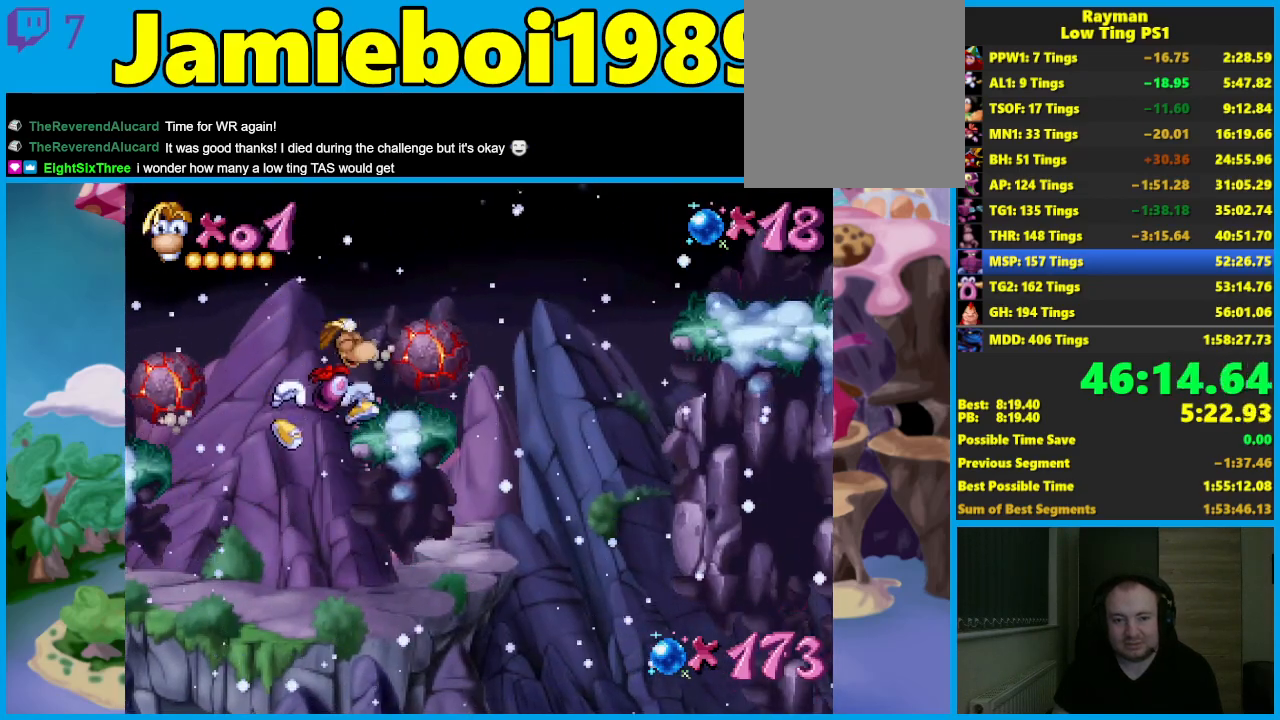
{"buttons": ["A"], "left_stick": "center", "events": [[100, "left_stick", "center"], [500, "A", "down"]]}
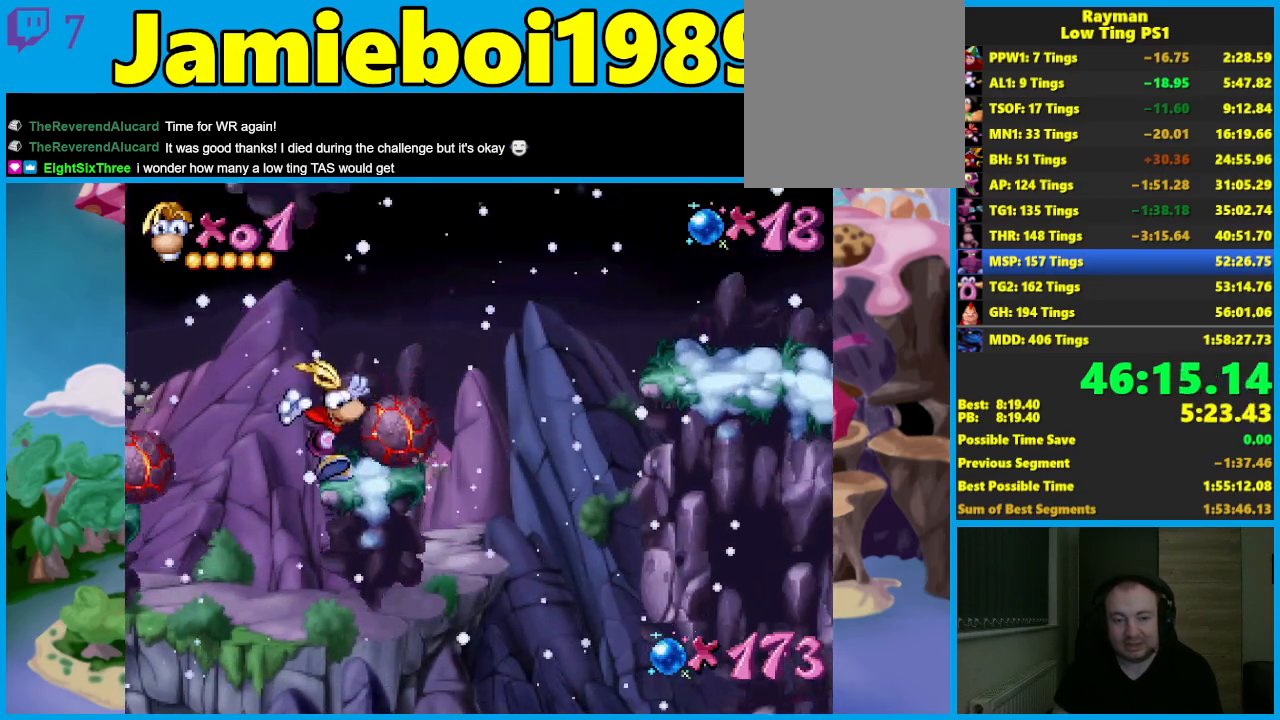
{"buttons": ["A"], "left_stick": "right", "events": [[50, "left_stick", "right"], [383, "A", "up"], [483, "A", "down"]]}
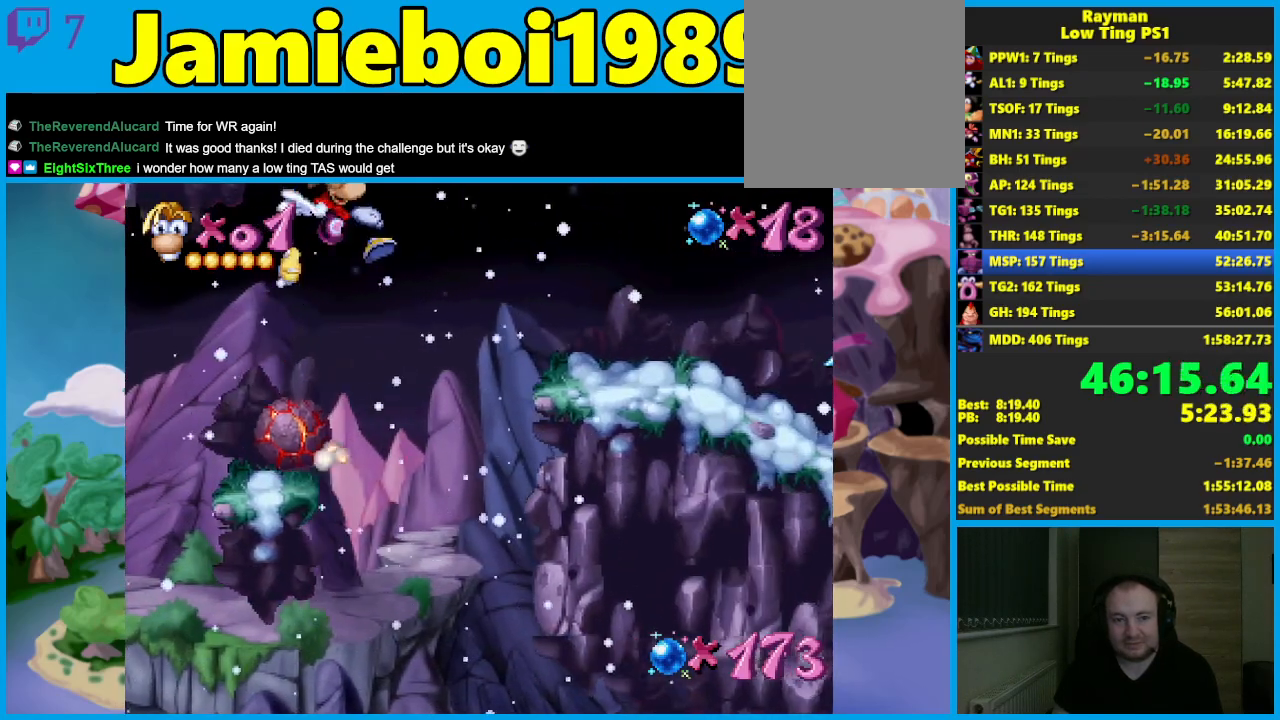
{"buttons": ["A"], "left_stick": "right", "events": []}
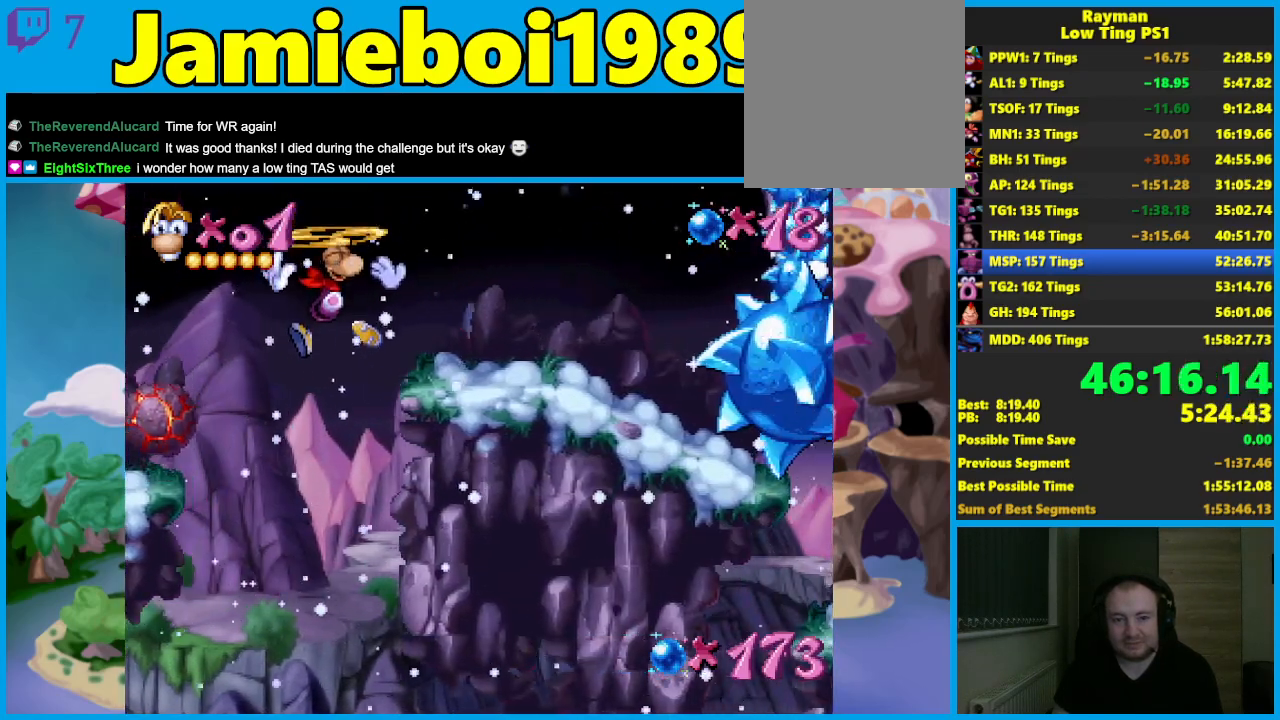
{"buttons": [], "left_stick": "right", "events": [[133, "A", "up"]]}
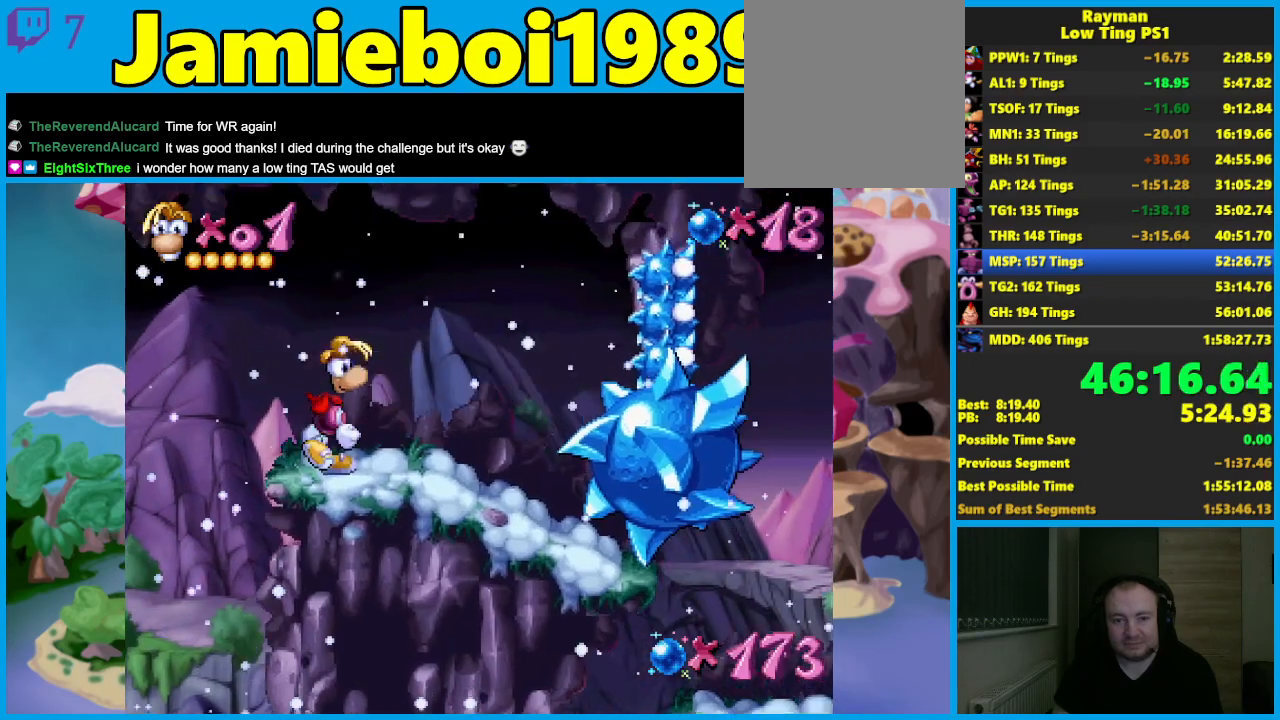
{"buttons": [], "left_stick": "right", "events": [[367, "X", "down"], [467, "X", "up"]]}
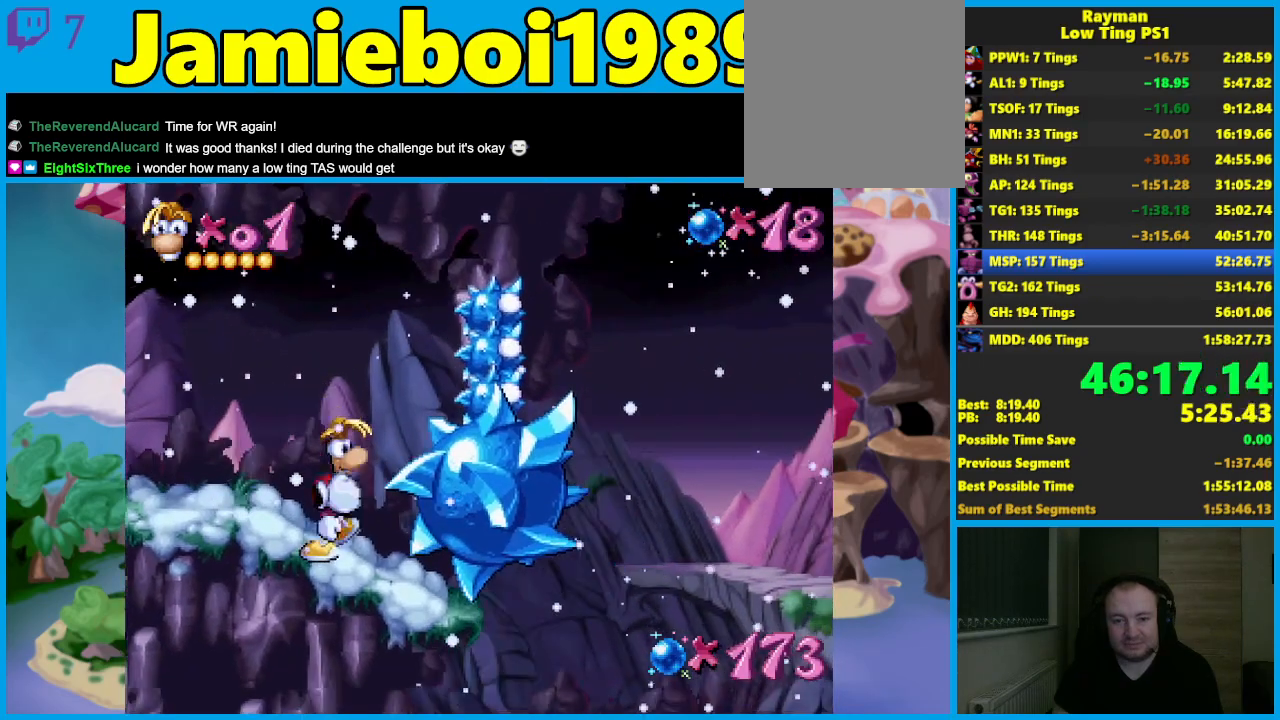
{"buttons": [], "left_stick": "left", "events": [[17, "left_stick", "center"], [417, "left_stick", "left"]]}
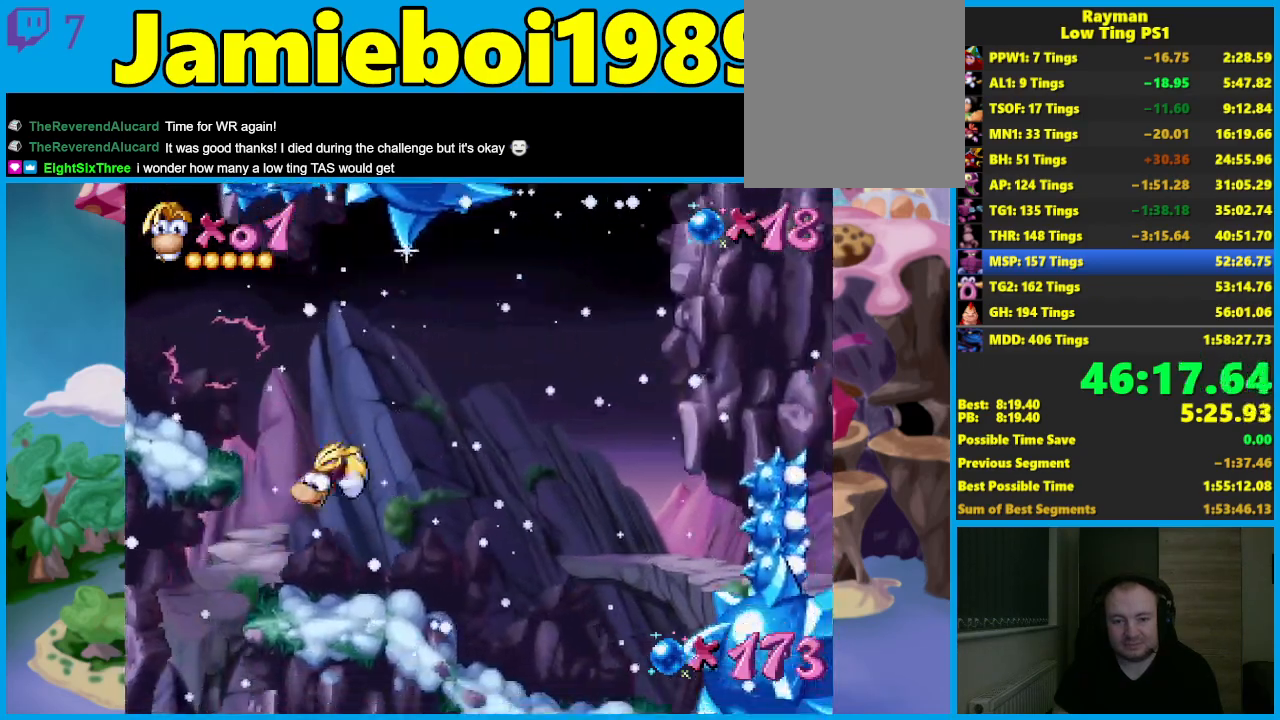
{"buttons": [], "left_stick": "center", "events": [[100, "left_stick", "right"], [267, "left_stick", "center"]]}
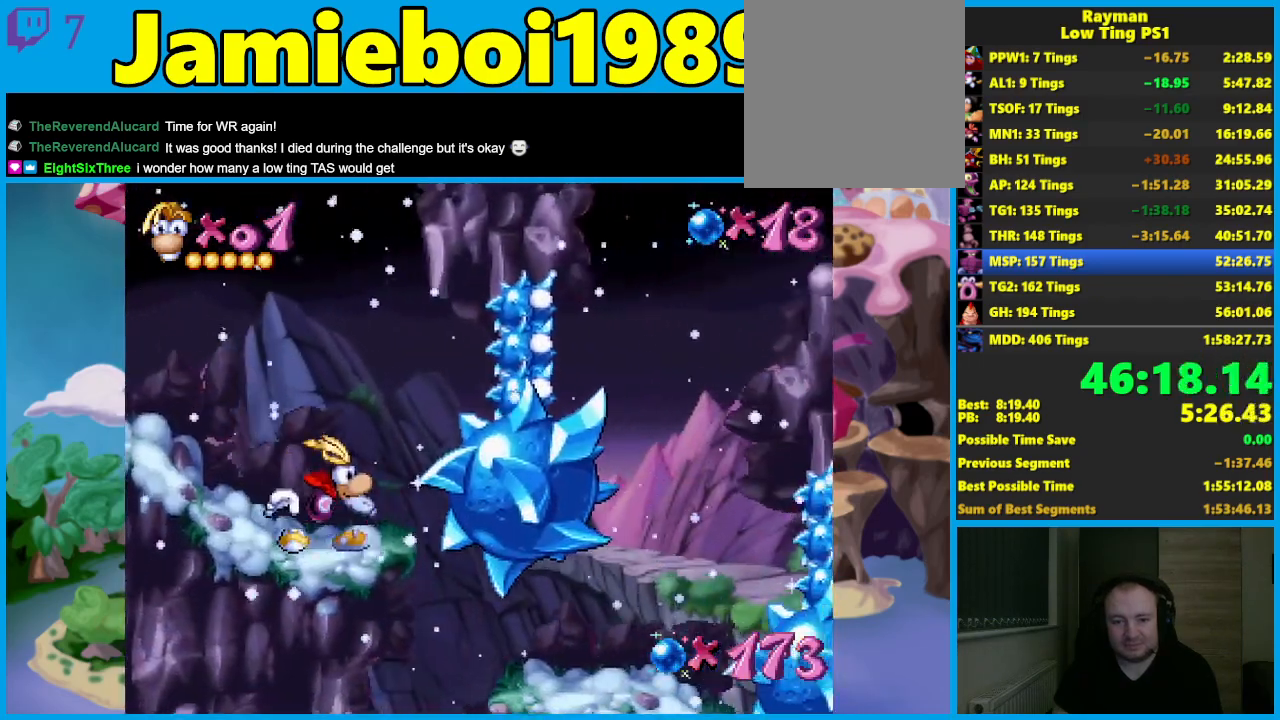
{"buttons": [], "left_stick": "left", "events": [[83, "X", "down"], [150, "X", "up"], [417, "left_stick", "left"]]}
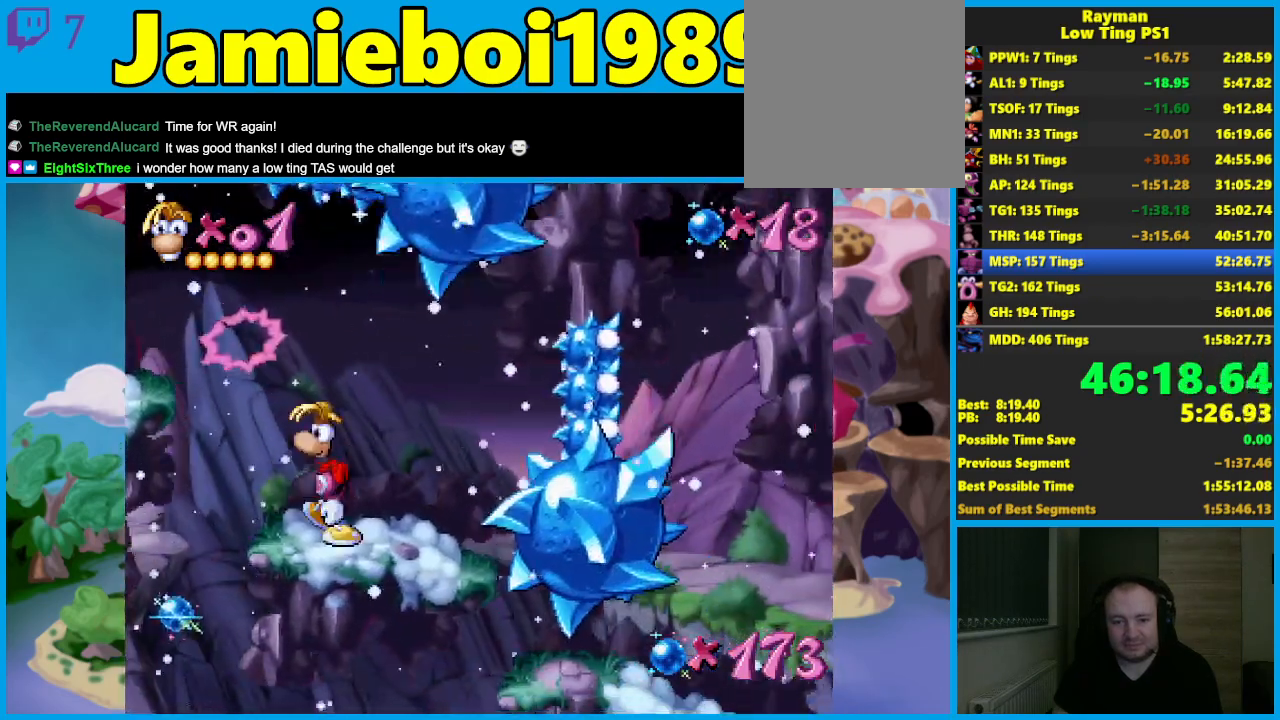
{"buttons": [], "left_stick": "center", "events": [[150, "left_stick", "right"], [267, "X", "down"], [317, "left_stick", "center"], [350, "X", "up"]]}
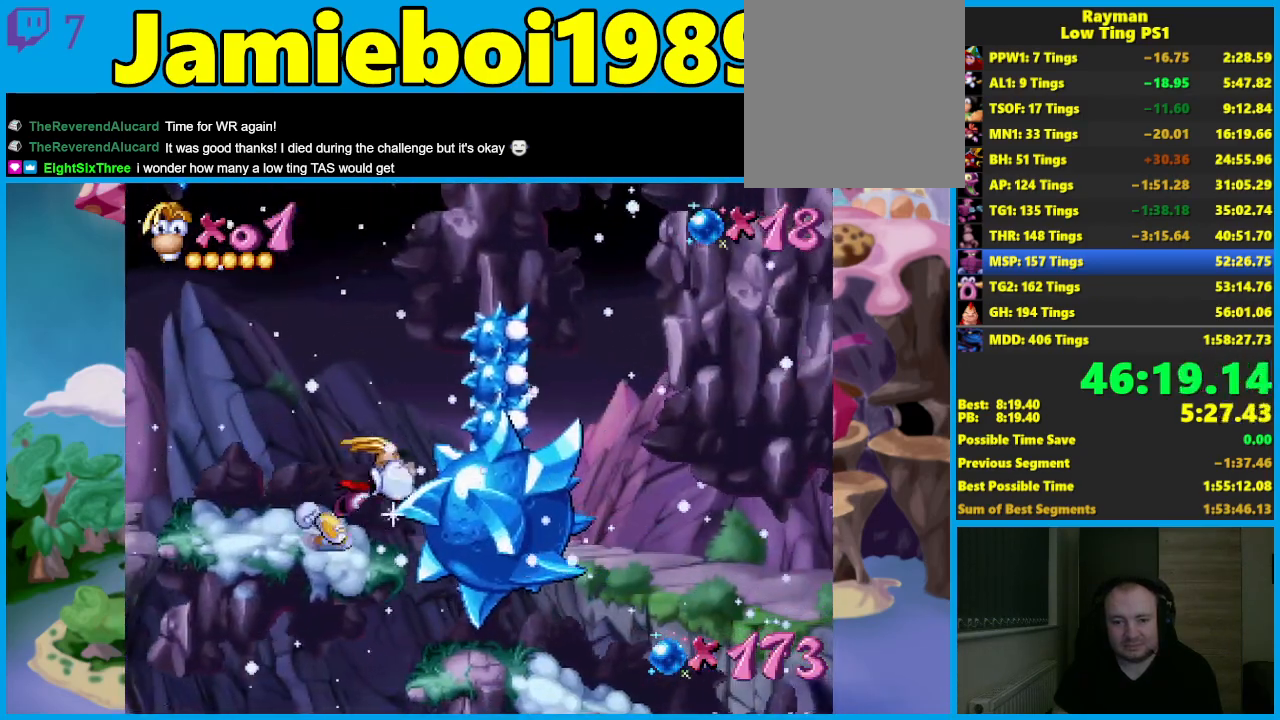
{"buttons": [], "left_stick": "left", "events": [[483, "left_stick", "left"]]}
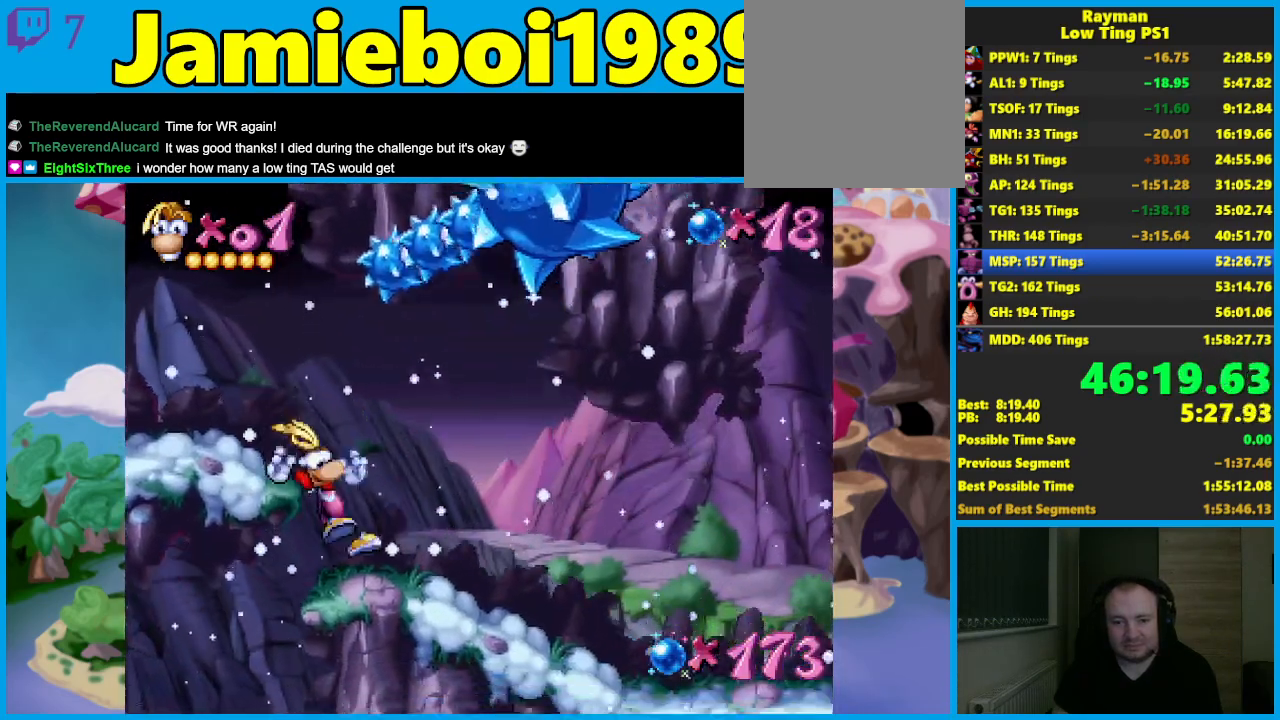
{"buttons": [], "left_stick": "up"}
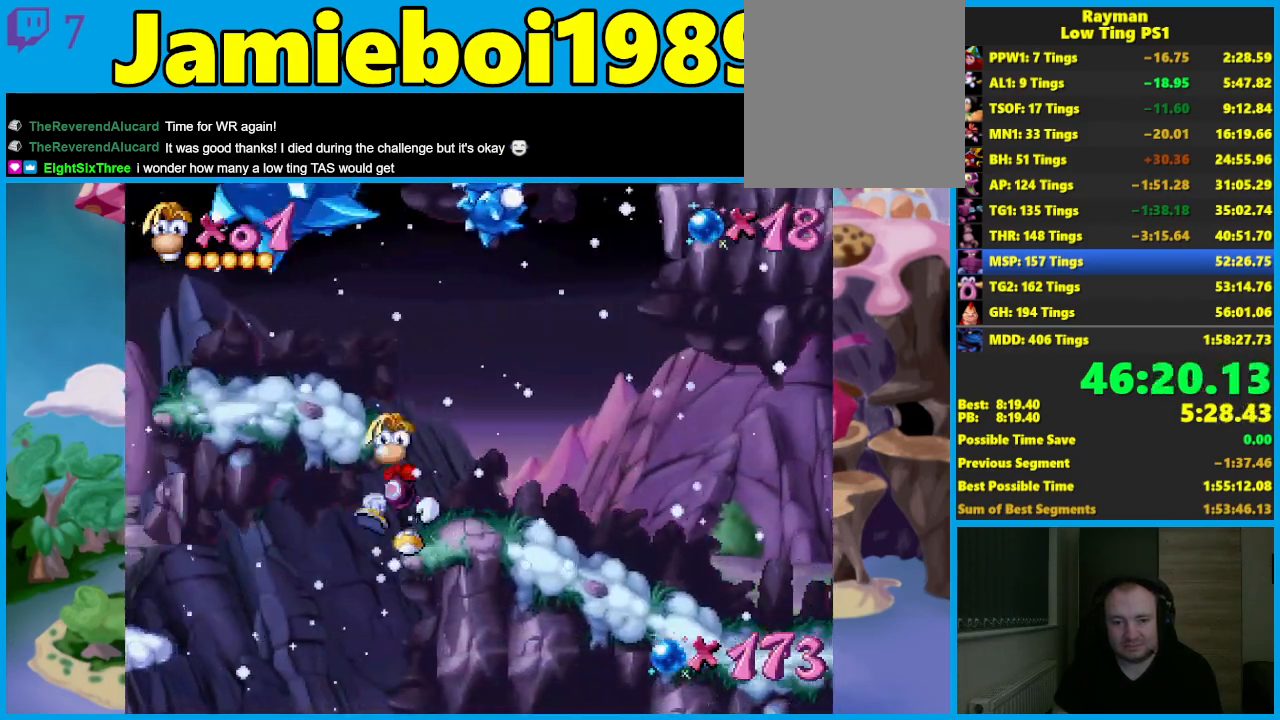
{"buttons": [], "left_stick": "down"}
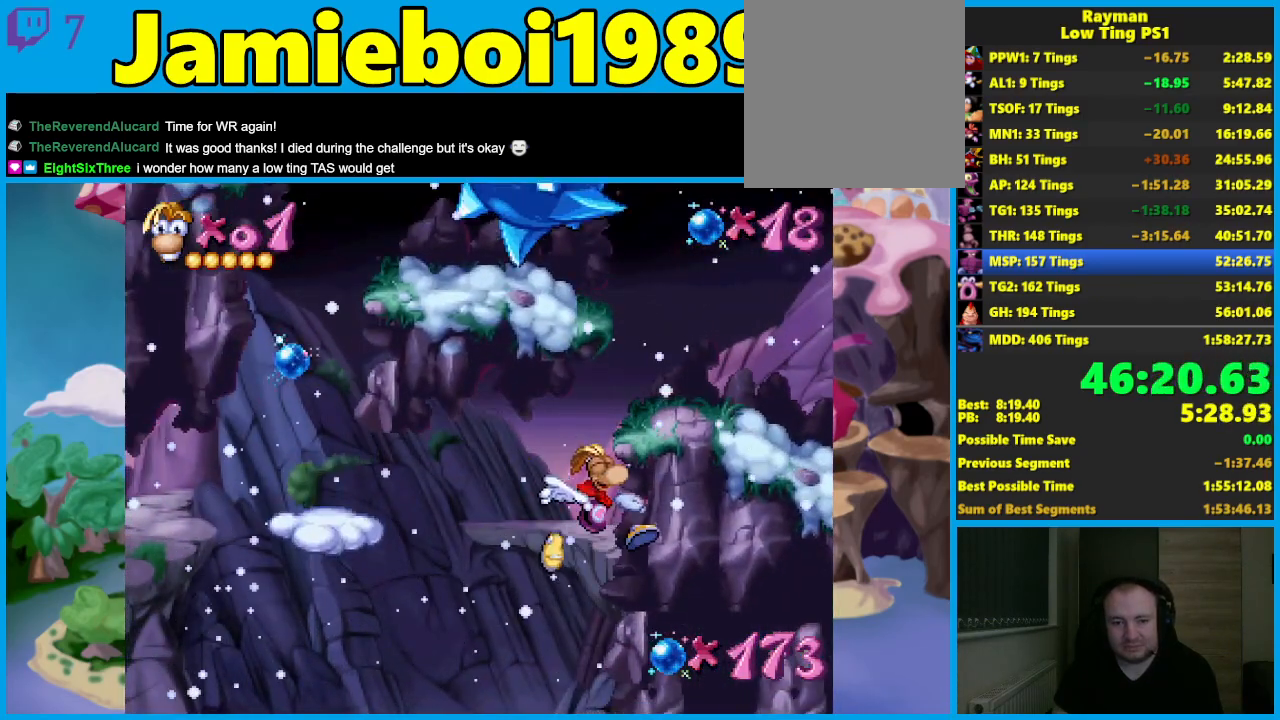
{"buttons": [], "left_stick": "right"}
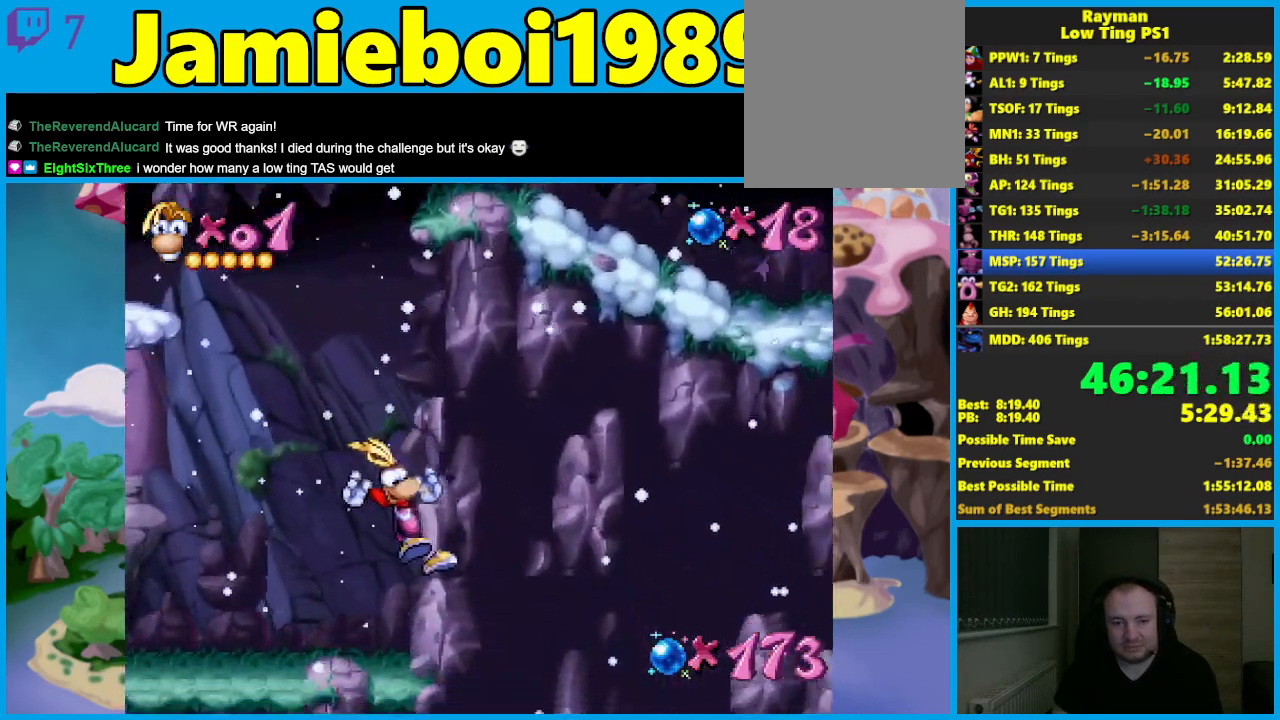
{"buttons": [], "left_stick": "left", "events": [[217, "left_stick", "left"]]}
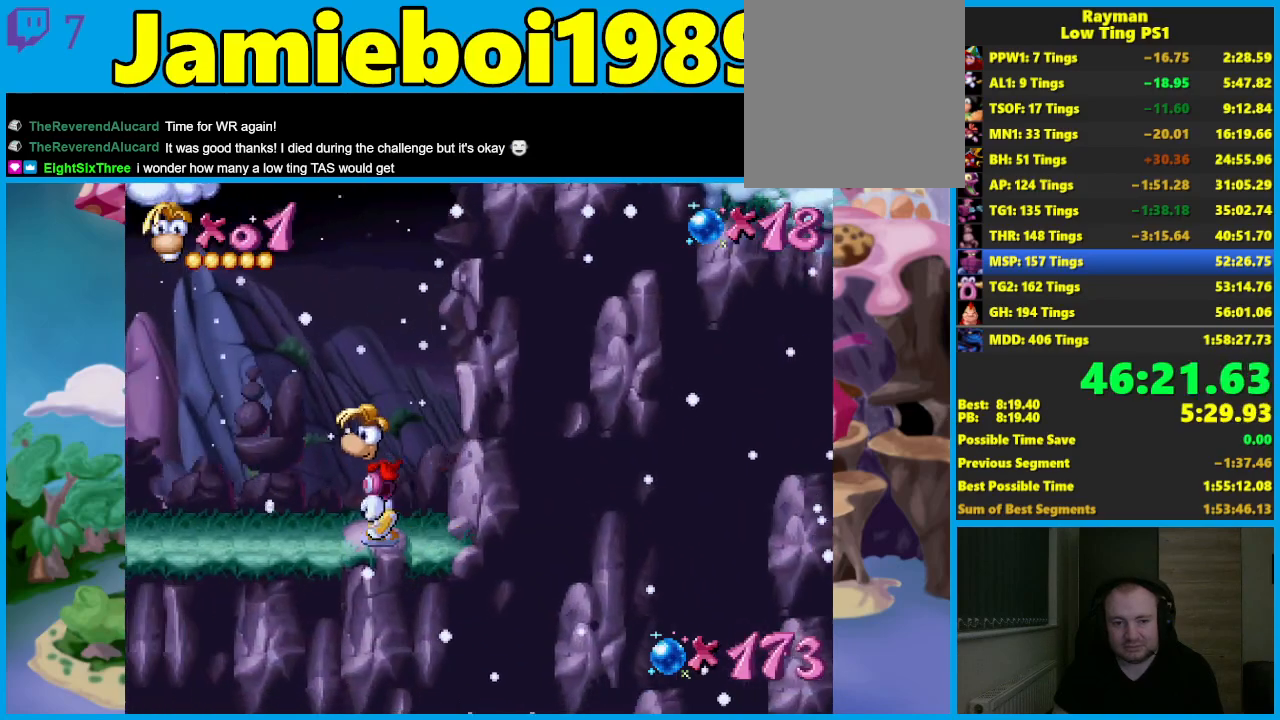
{"buttons": [], "left_stick": "right", "events": [[267, "A", "down"], [283, "X", "down"], [333, "A", "up"], [333, "left_stick", "right"], [367, "X", "up"]]}
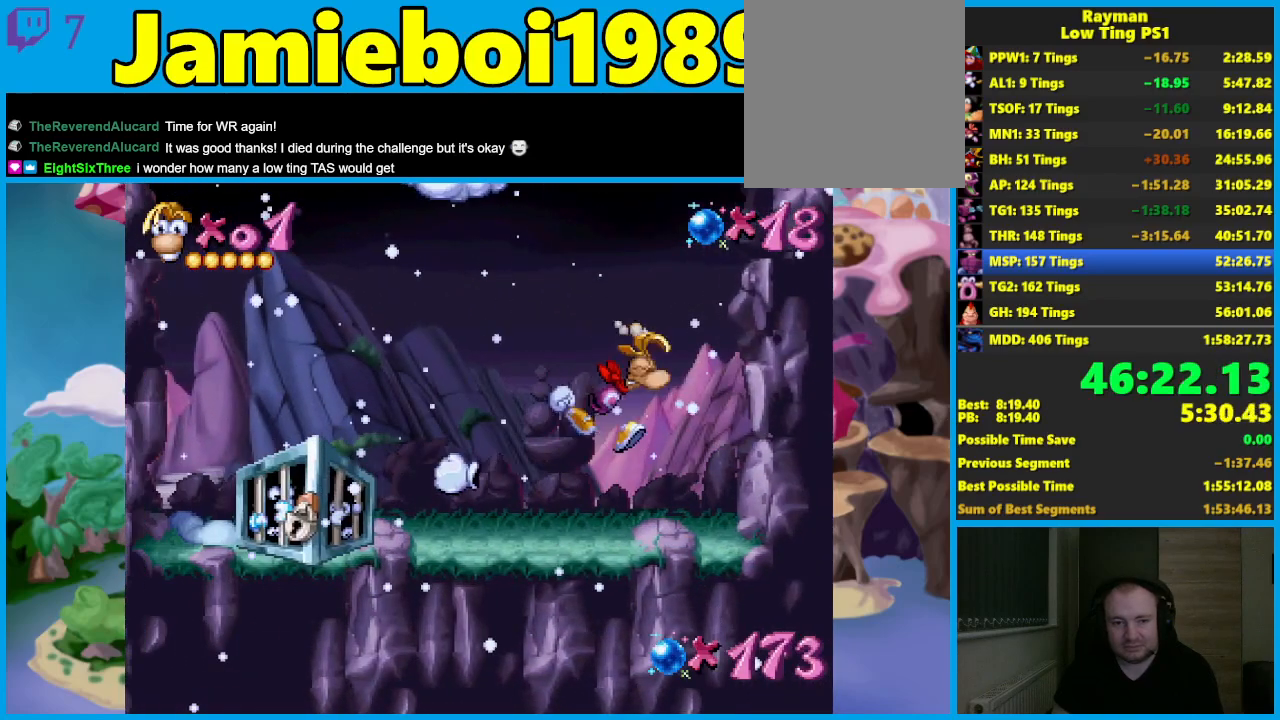
{"buttons": [], "left_stick": "center", "events": [[17, "left_stick", "center"]]}
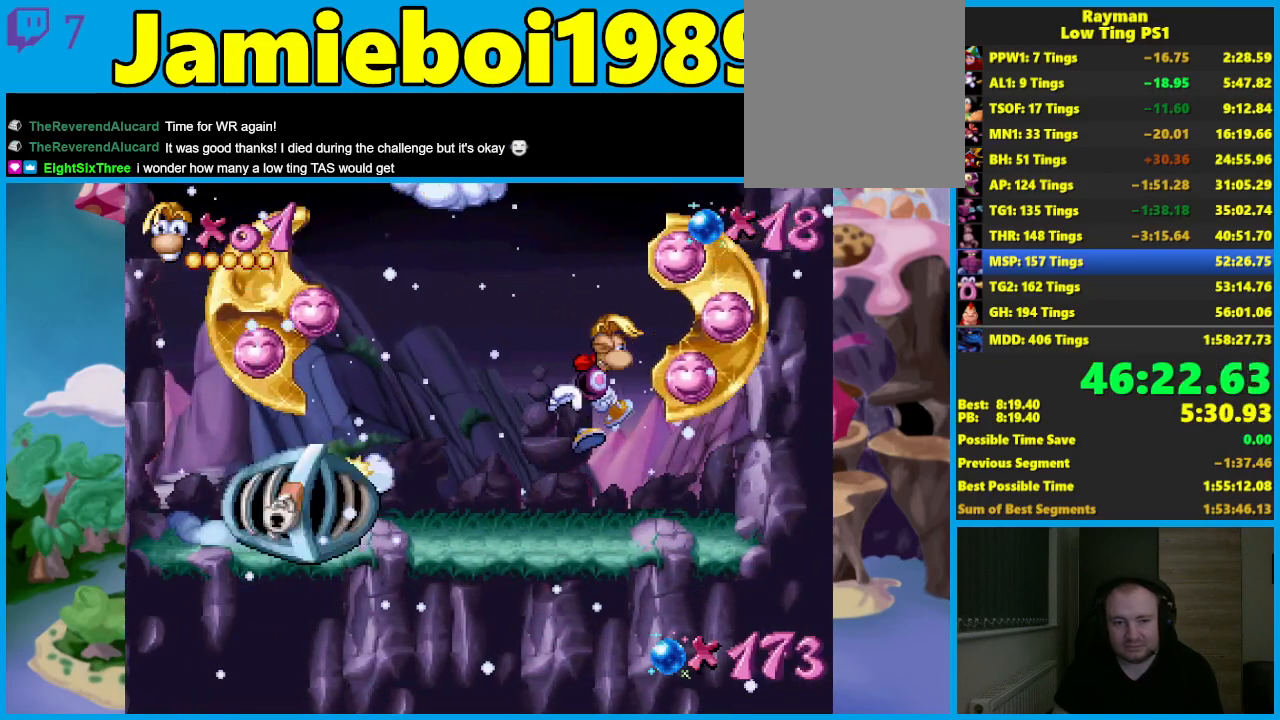
{"buttons": [], "left_stick": "center", "events": []}